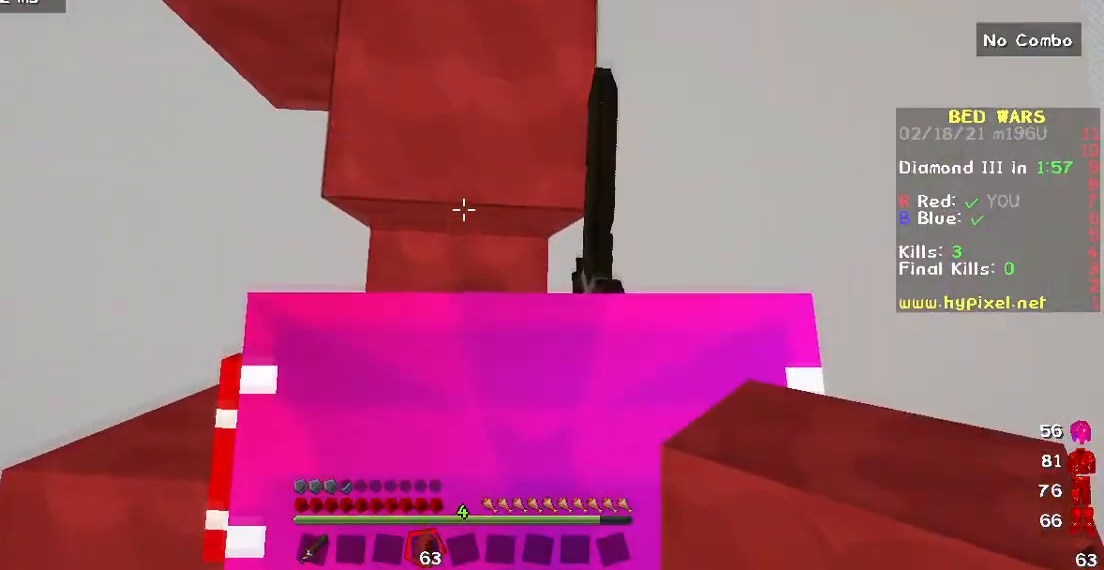
Gameplay with keyboard and mouse; each line is a JSON object with the keys and mouse buttons held at the frame after it. "events" lists presses ("down") and releases ("up") of "a", "d", "s", "w", "mouse_left" and "mouse_right" between this image and that frame as [ms after this image, input, new state], when the widget could be followed in between. "mouse_left", "mouse_right" = the "left", "right" buttons of the "mouse" list. No other keys are recorded. Fast repeated clicks can show as one long hold. Mouse movement is not recorded.
{"keys": ["s"], "mouse": ["right"], "events": [[33, "w", "up"], [150, "s", "down"], [467, "mouse_right", "down"]]}
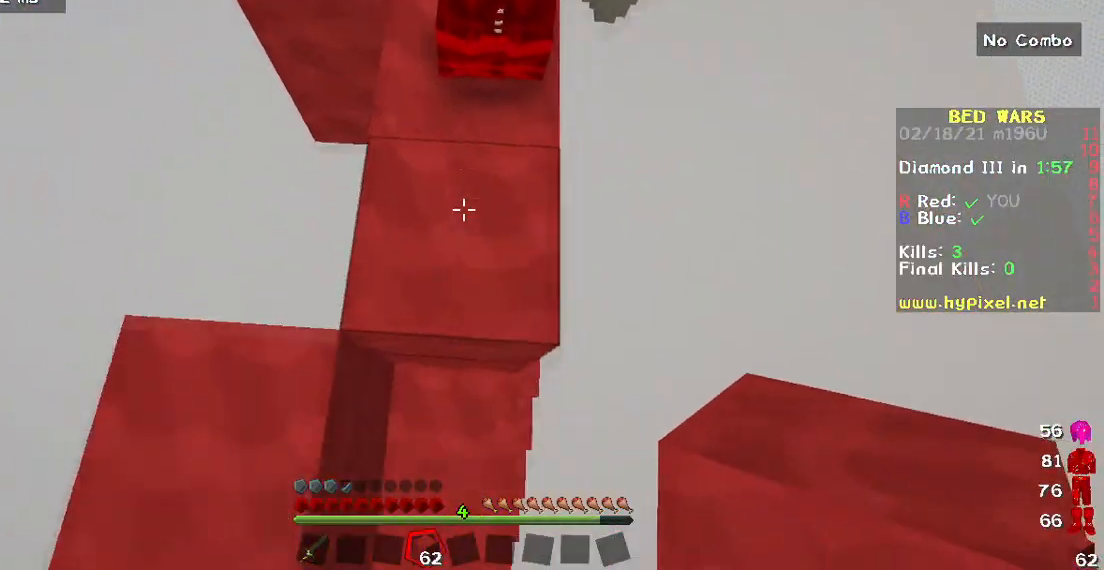
{"keys": ["w"], "mouse": ["right"], "events": [[67, "s", "up"], [100, "mouse_right", "up"], [167, "w", "down"], [367, "mouse_right", "down"]]}
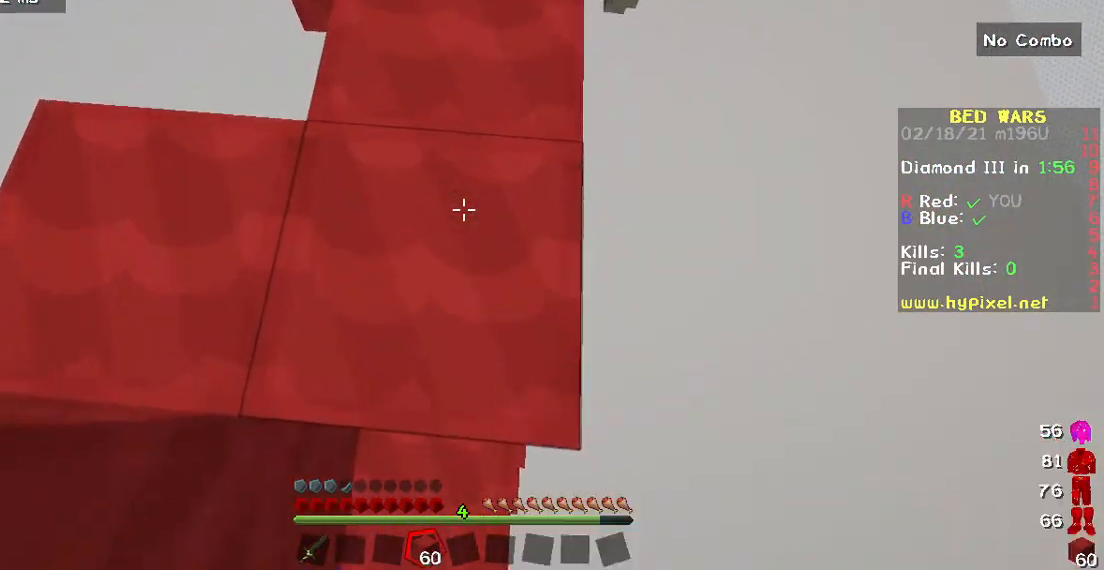
{"keys": [], "mouse": ["right"], "events": [[17, "mouse_right", "up"], [117, "mouse_right", "down"], [250, "mouse_right", "up"], [250, "w", "up"], [367, "mouse_right", "down"]]}
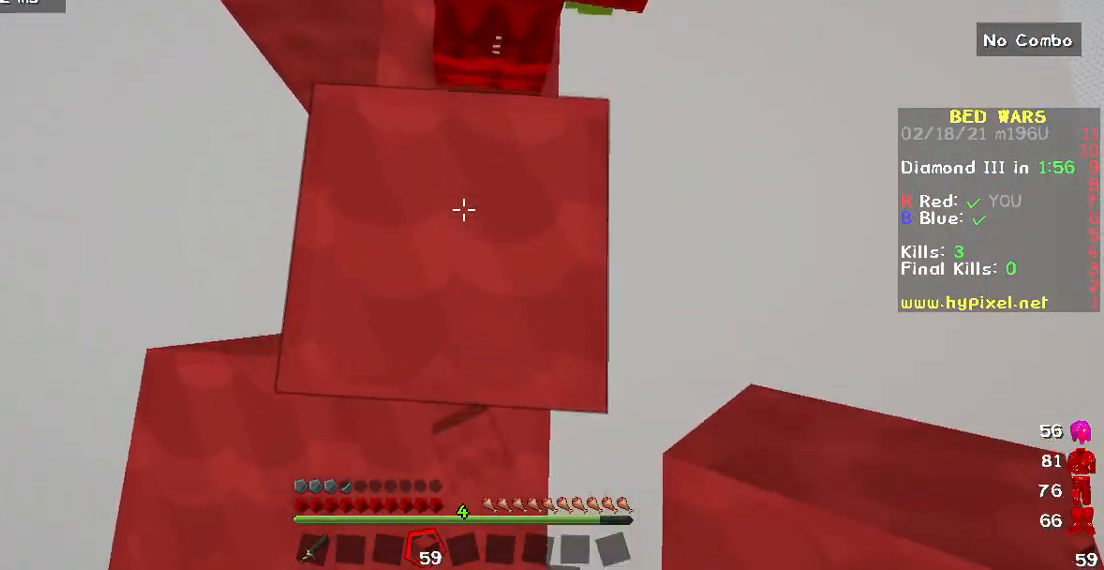
{"keys": [], "mouse": [], "events": [[50, "mouse_right", "up"], [67, "w", "down"], [117, "mouse_right", "down"], [200, "w", "up"], [217, "mouse_right", "up"], [283, "mouse_right", "down"], [467, "mouse_right", "up"]]}
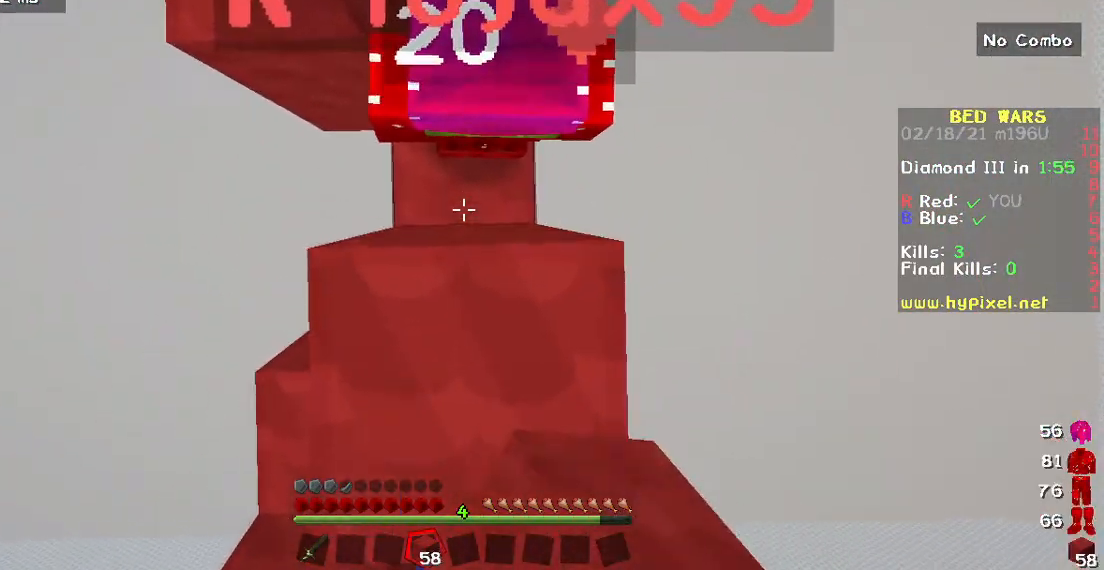
{"keys": ["w"], "mouse": [], "events": [[17, "mouse_right", "down"], [150, "mouse_right", "up"], [417, "w", "down"]]}
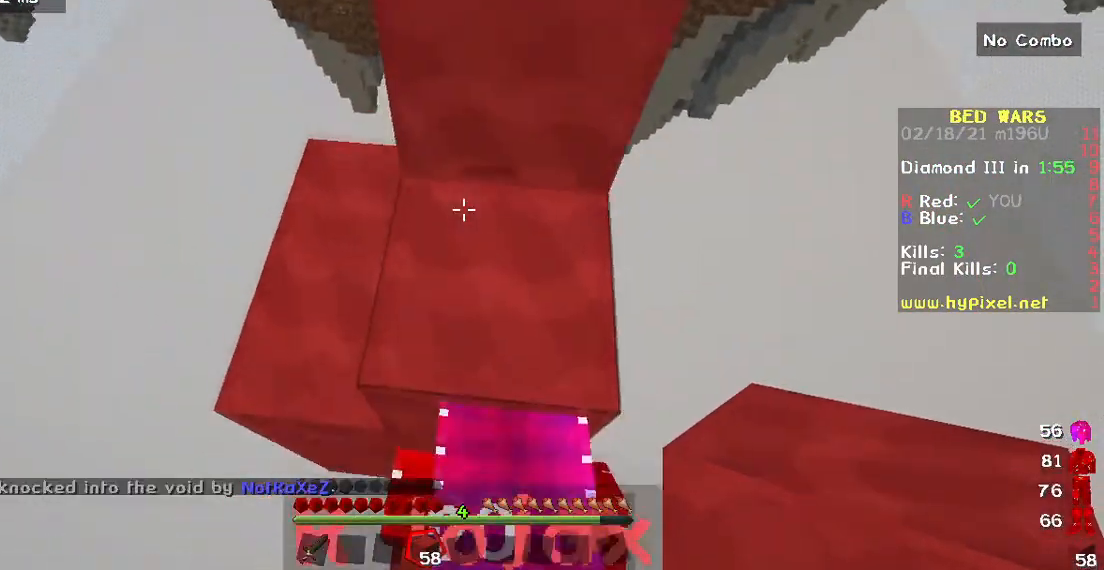
{"keys": [], "mouse": ["right"], "events": [[300, "w", "up"], [433, "mouse_right", "down"]]}
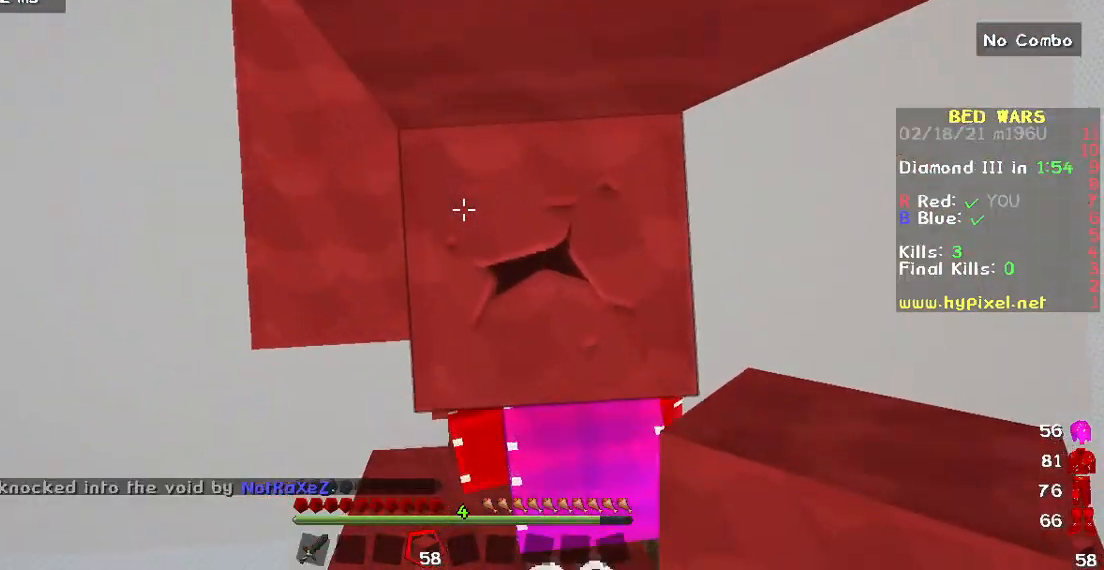
{"keys": [], "mouse": ["right"], "events": [[67, "mouse_right", "up"], [167, "mouse_right", "down"], [333, "mouse_right", "up"], [417, "mouse_right", "down"]]}
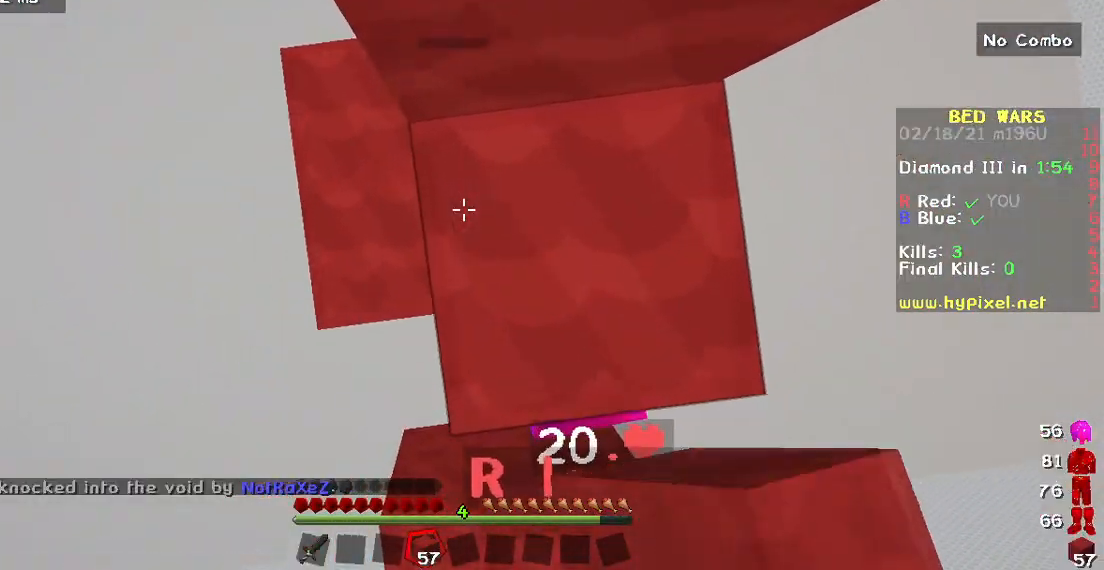
{"keys": [], "mouse": ["right"], "events": [[67, "mouse_right", "up"], [133, "mouse_right", "down"], [300, "mouse_right", "up"], [350, "mouse_right", "down"]]}
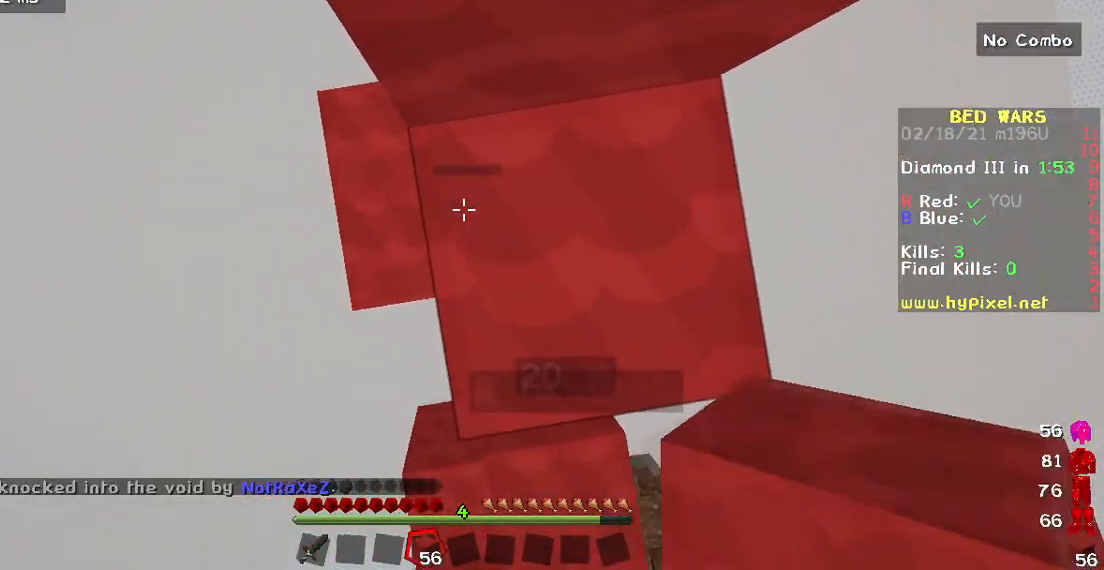
{"keys": [], "mouse": ["right"], "events": [[200, "mouse_right", "up"], [267, "mouse_right", "down"]]}
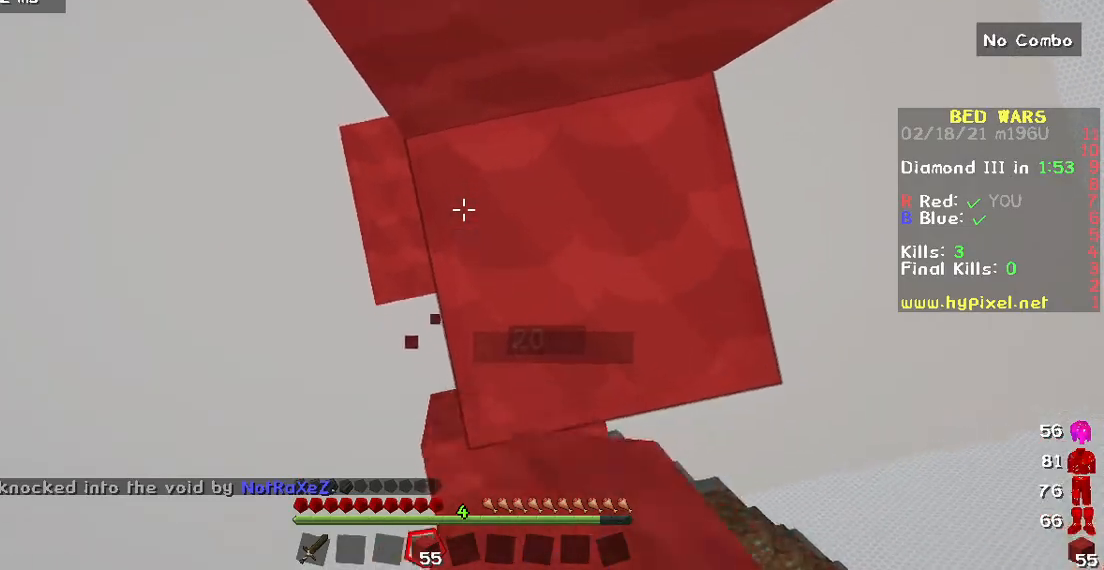
{"keys": [], "mouse": ["right"], "events": [[117, "mouse_right", "up"], [167, "mouse_right", "down"]]}
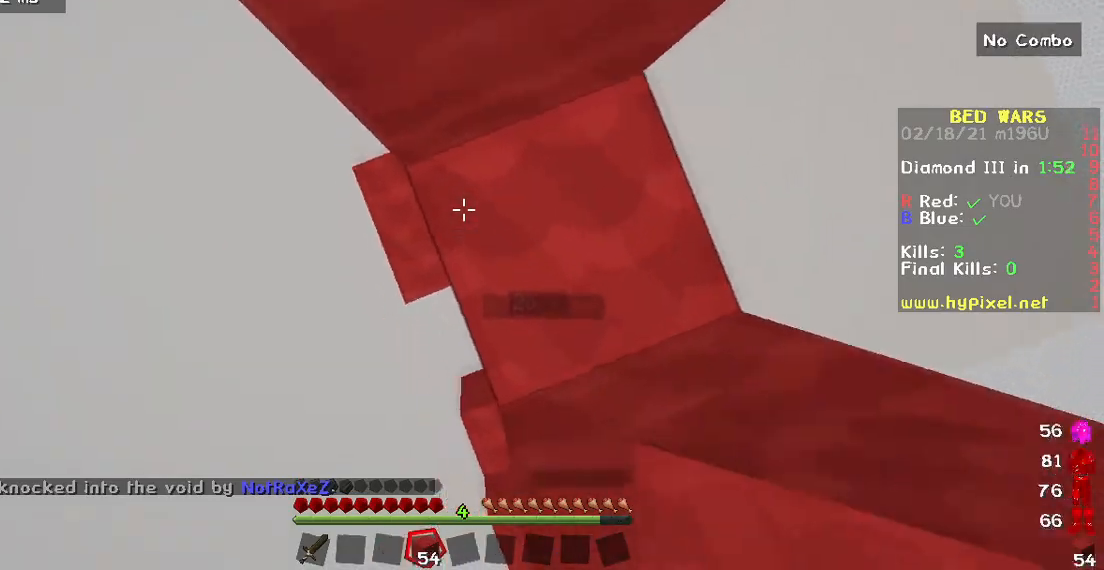
{"keys": [], "mouse": ["right"], "events": [[17, "mouse_right", "up"], [83, "mouse_right", "down"], [267, "mouse_right", "up"], [300, "mouse_right", "down"]]}
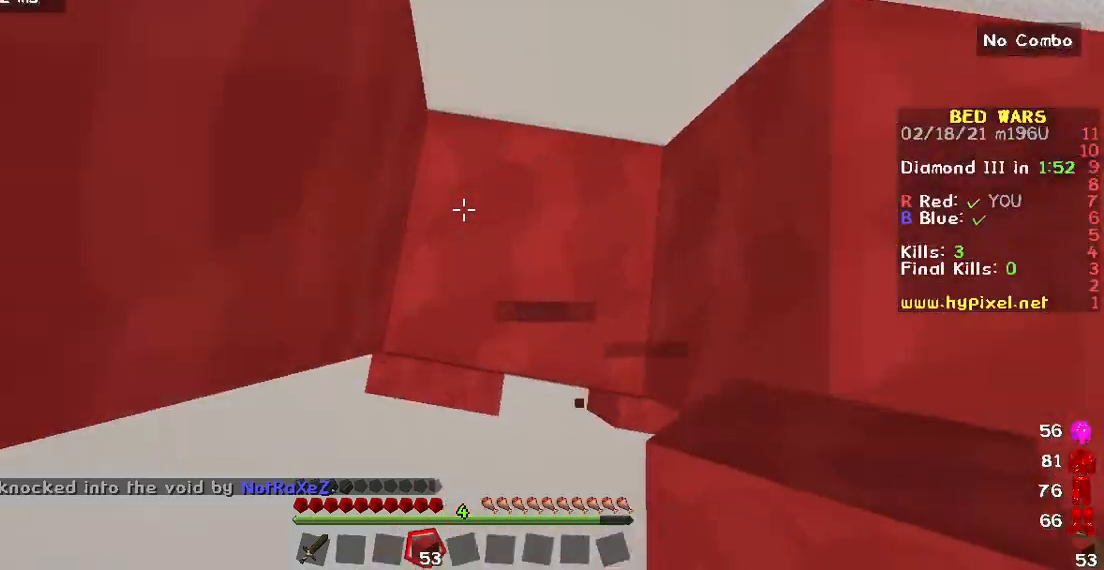
{"keys": [], "mouse": [], "events": [[400, "mouse_right", "up"]]}
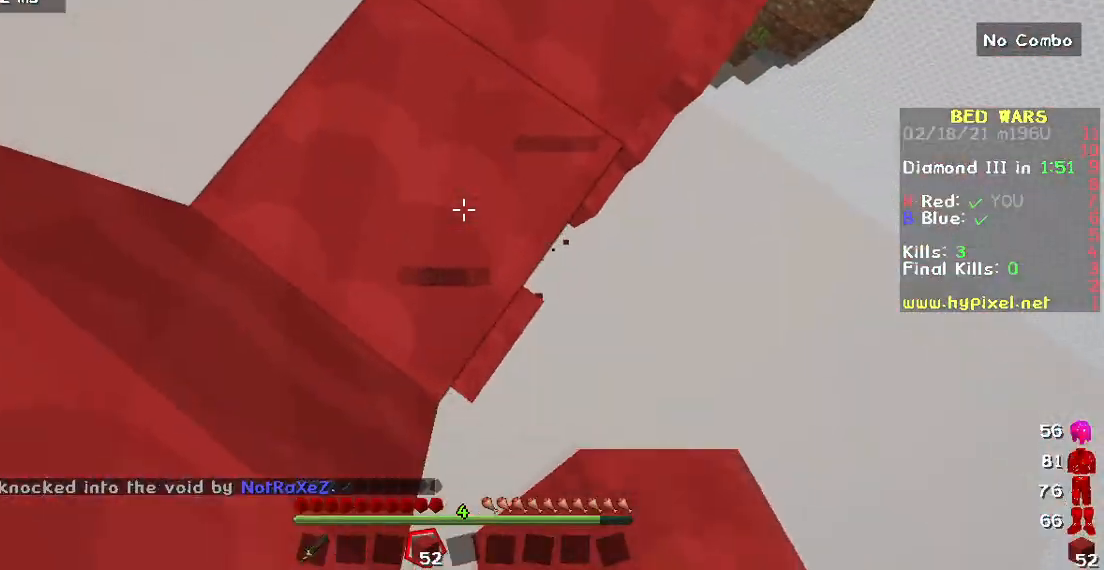
{"keys": ["w"], "mouse": [], "events": [[233, "w", "down"]]}
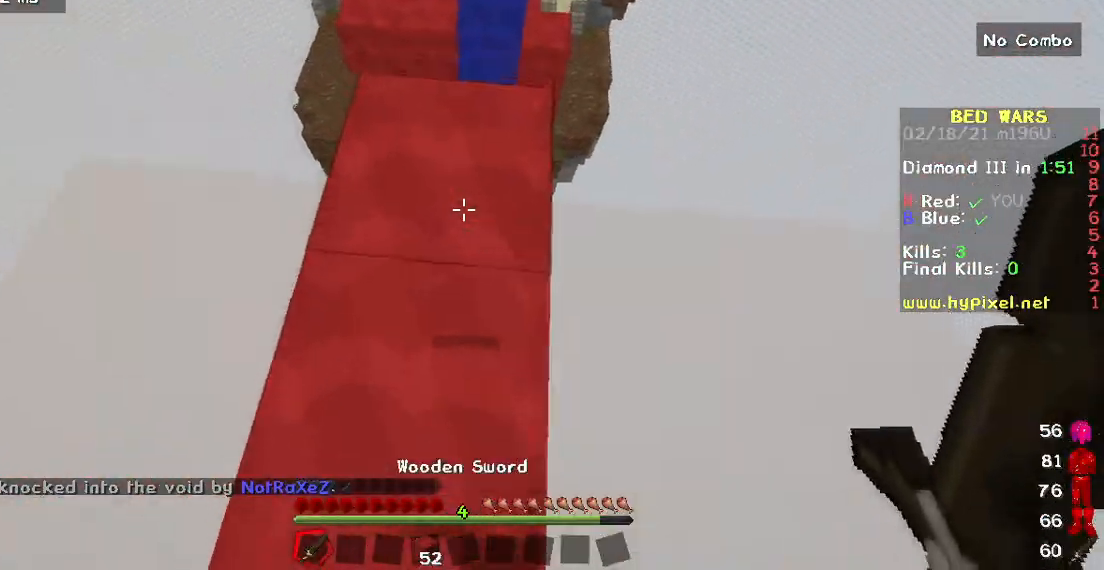
{"keys": [], "mouse": [], "events": [[200, "w", "up"]]}
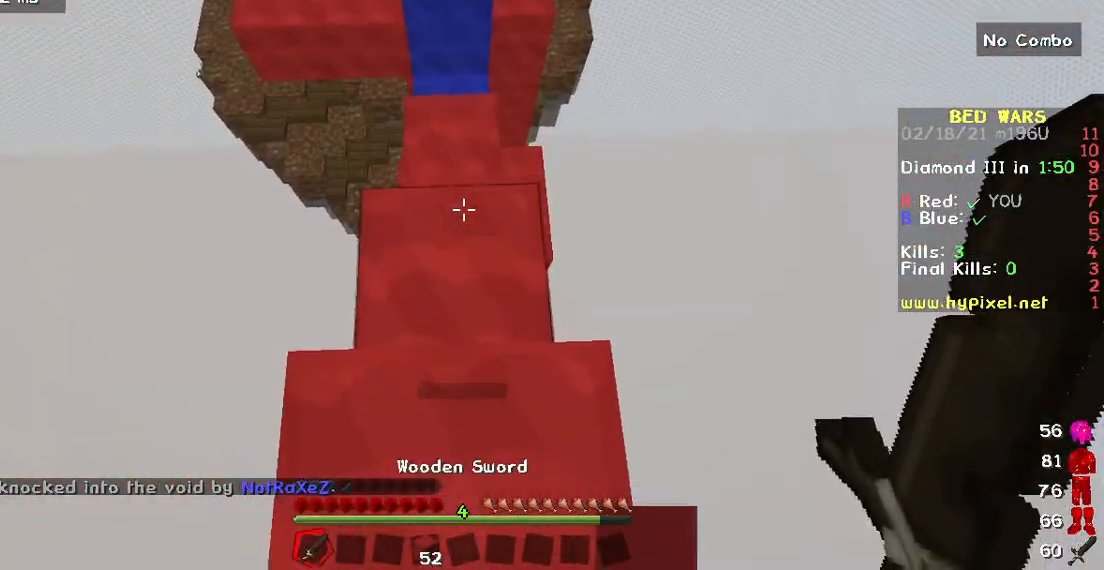
{"keys": [], "mouse": [], "events": []}
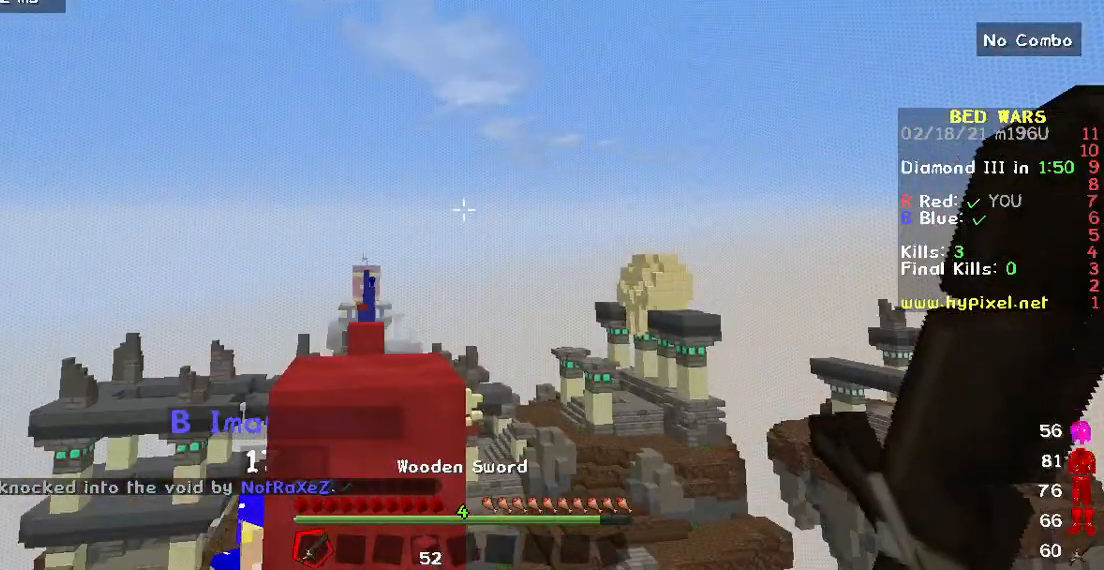
{"keys": ["w"], "mouse": [], "events": [[383, "w", "down"]]}
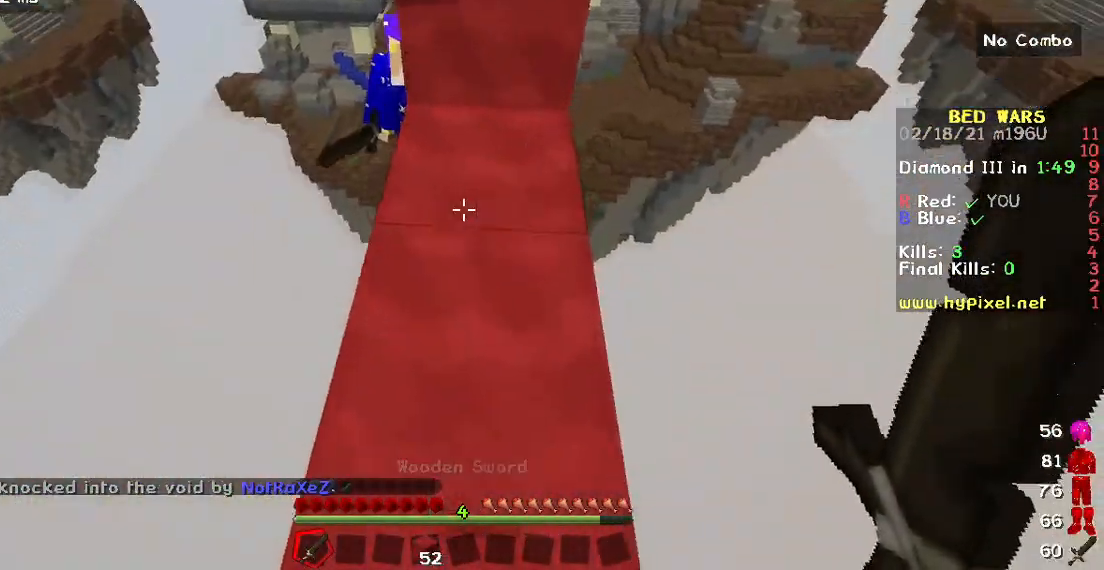
{"keys": ["w"], "mouse": [], "events": []}
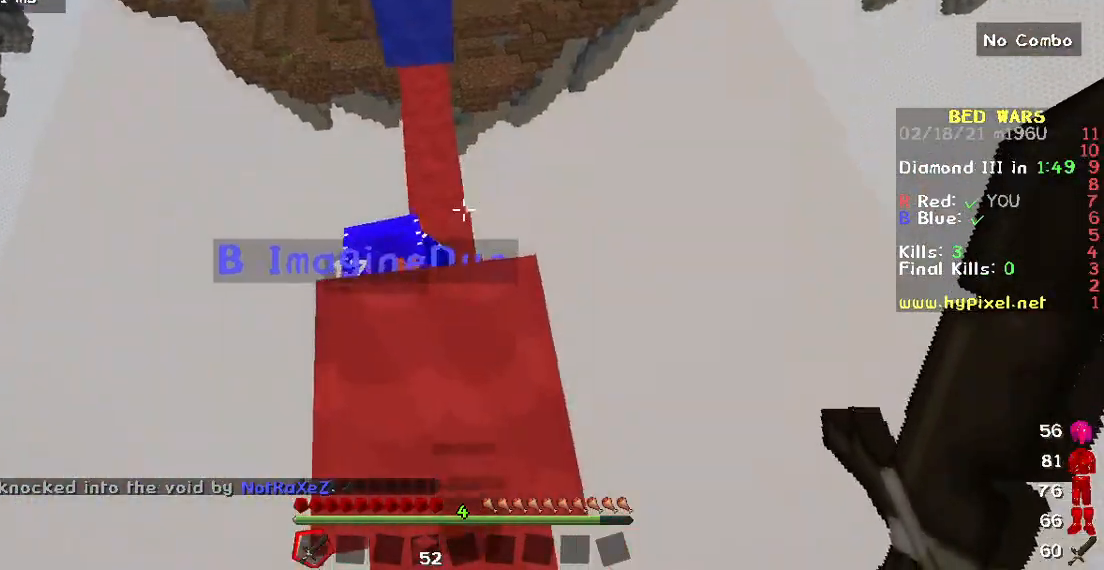
{"keys": [], "mouse": ["left"], "events": [[117, "w", "up"], [133, "mouse_left", "down"]]}
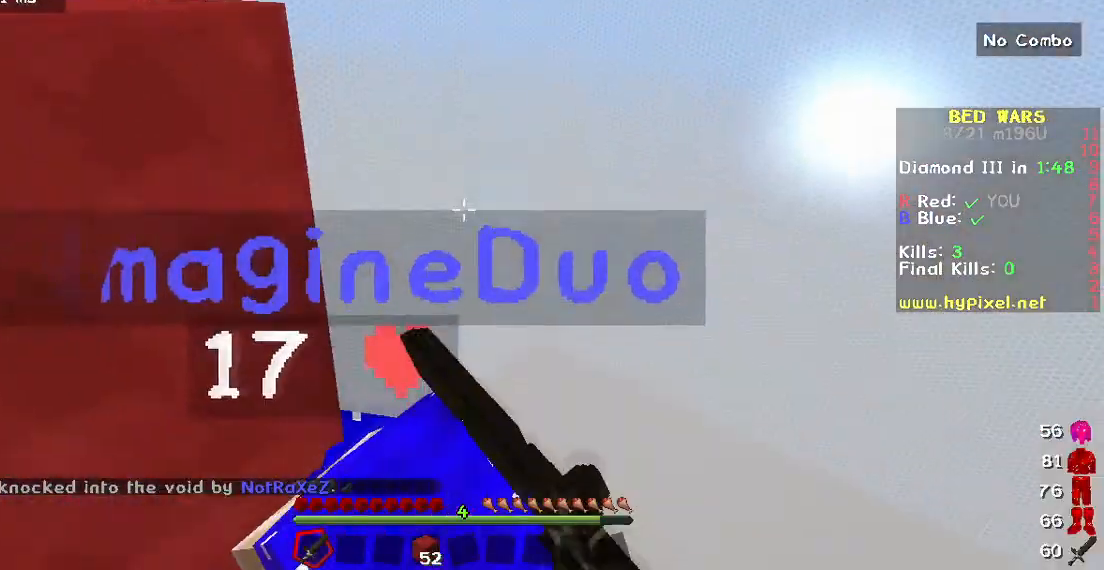
{"keys": [], "mouse": ["left"], "events": []}
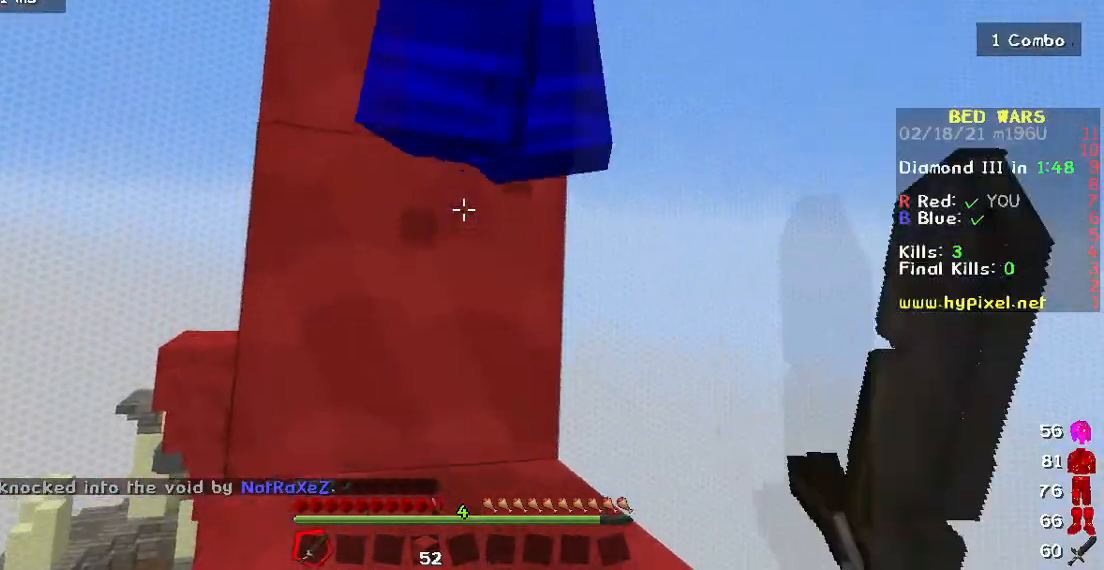
{"keys": [], "mouse": ["left"], "events": []}
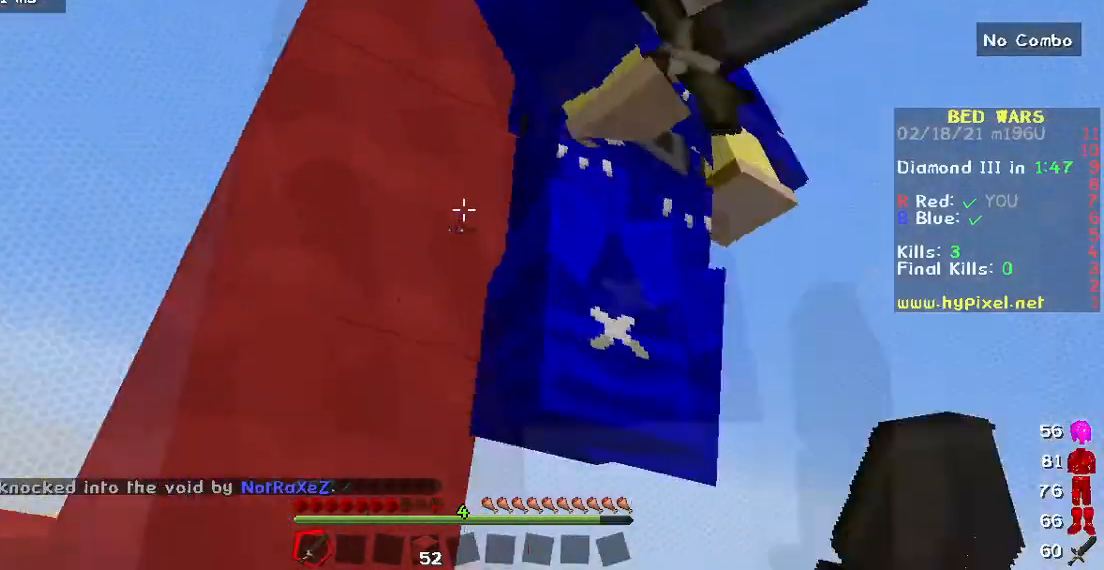
{"keys": ["w"], "mouse": ["left"], "events": [[33, "w", "down"], [150, "w", "up"], [317, "w", "down"]]}
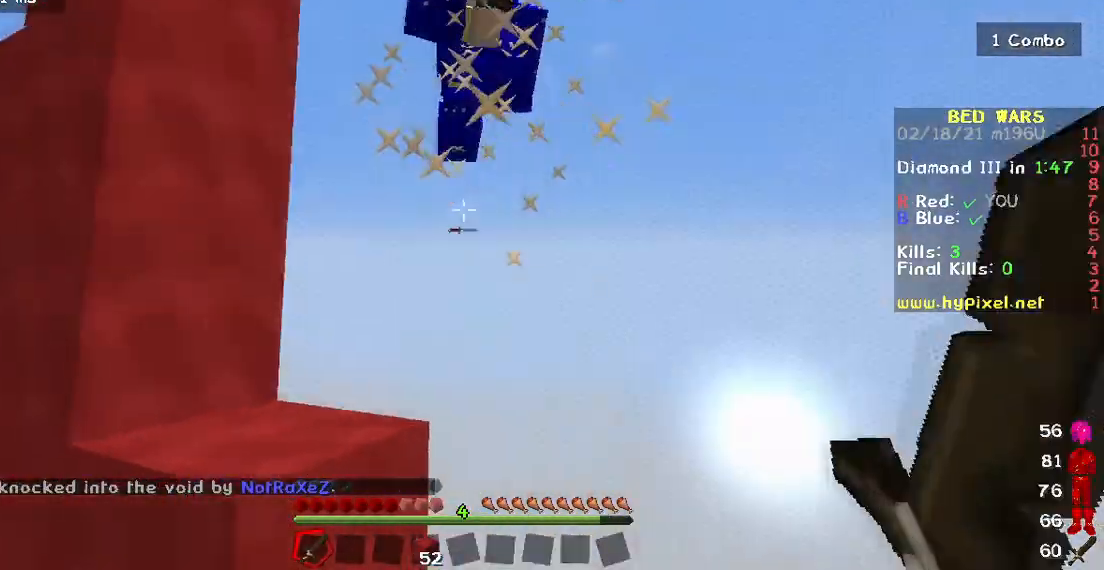
{"keys": [], "mouse": ["left"], "events": [[367, "mouse_left", "up"], [433, "mouse_left", "down"], [450, "w", "up"]]}
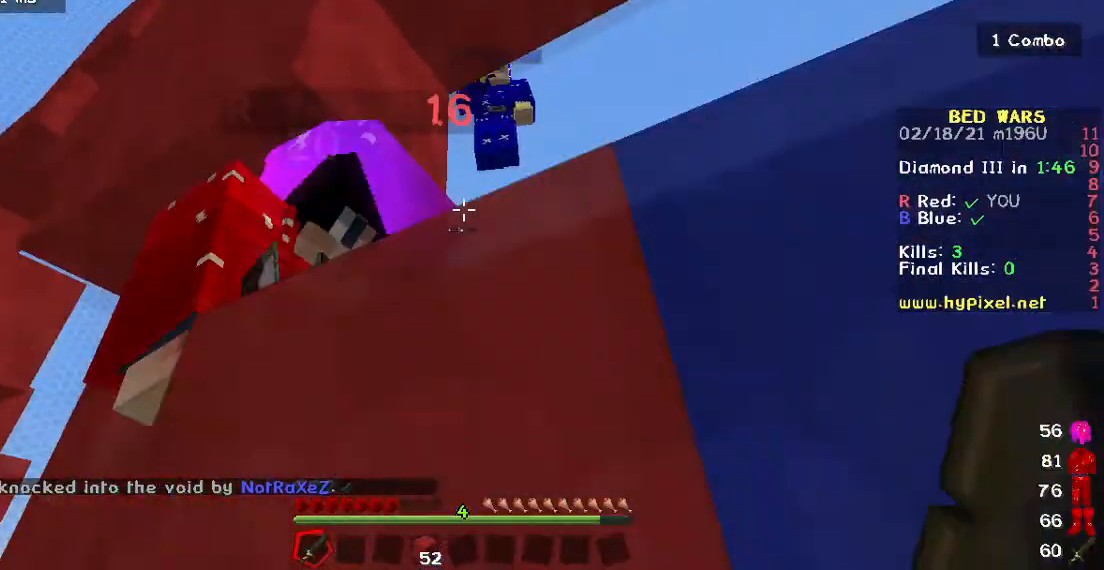
{"keys": [], "mouse": [], "events": [[67, "mouse_left", "up"]]}
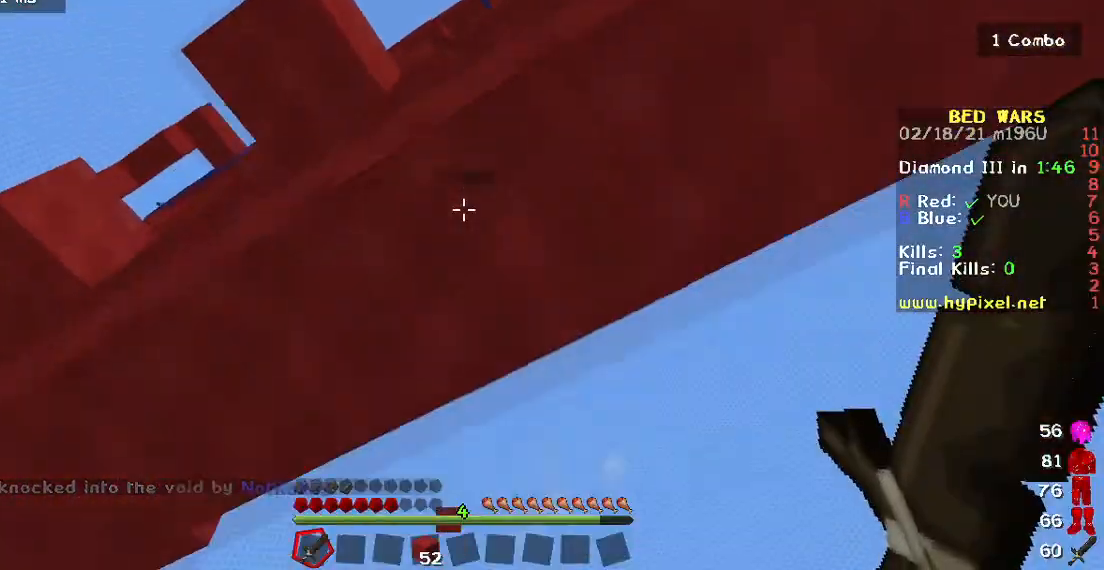
{"keys": [], "mouse": [], "events": []}
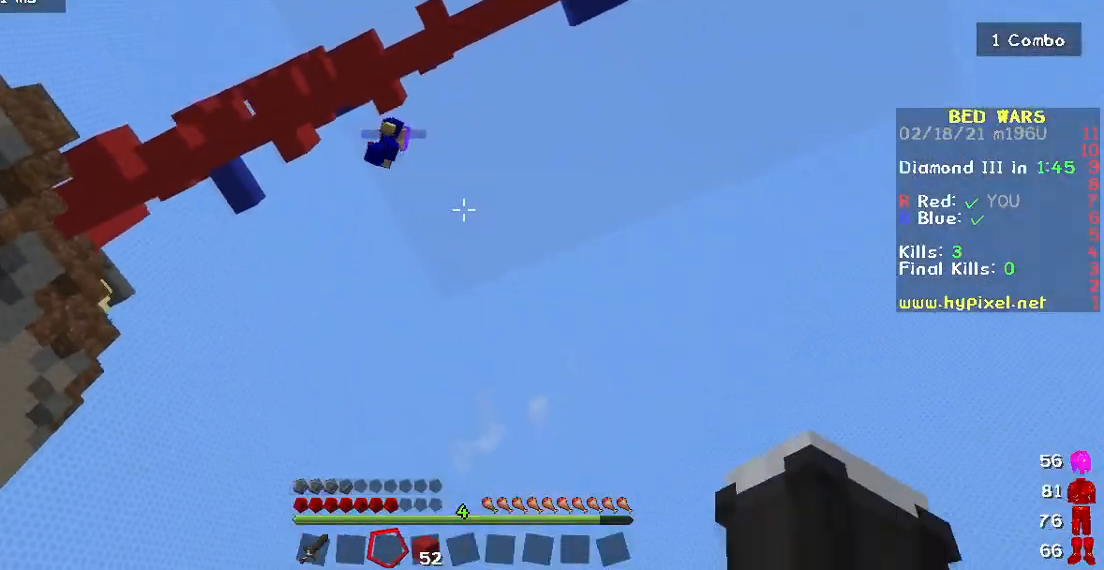
{"keys": [], "mouse": [], "events": []}
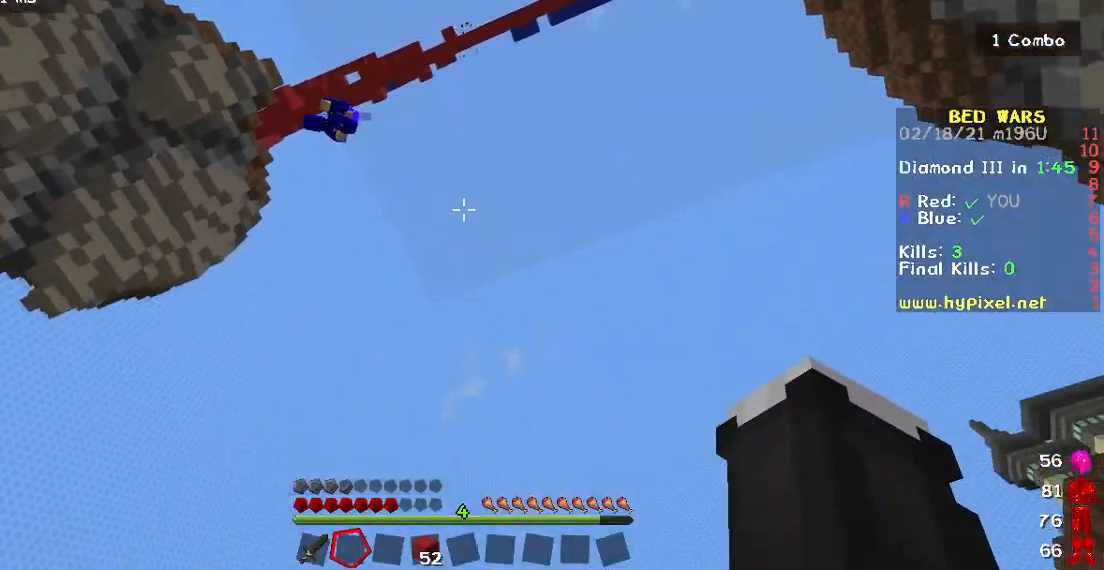
{"keys": [], "mouse": [], "events": []}
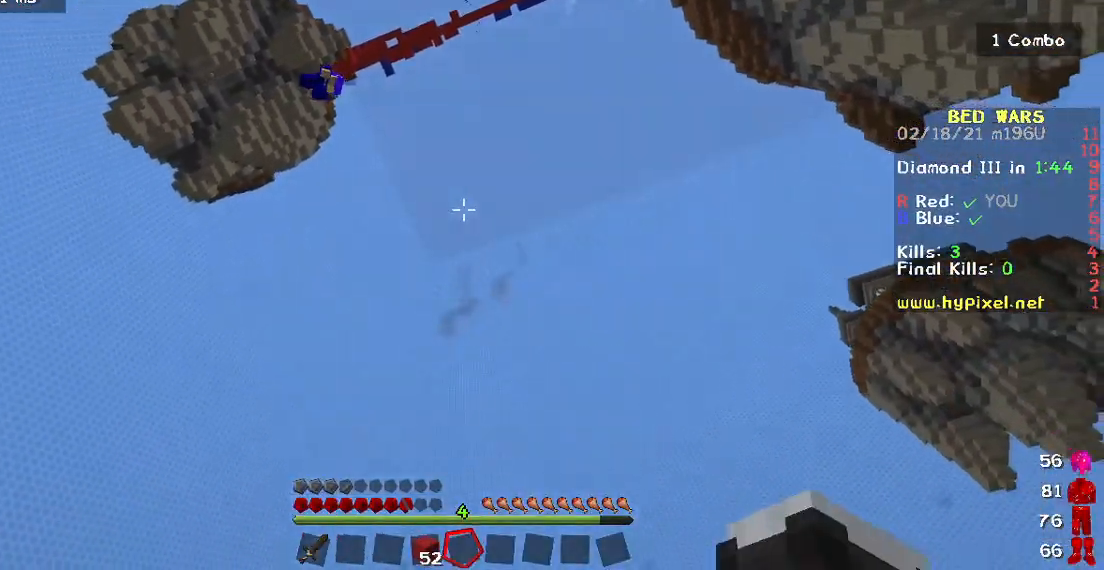
{"keys": [], "mouse": [], "events": []}
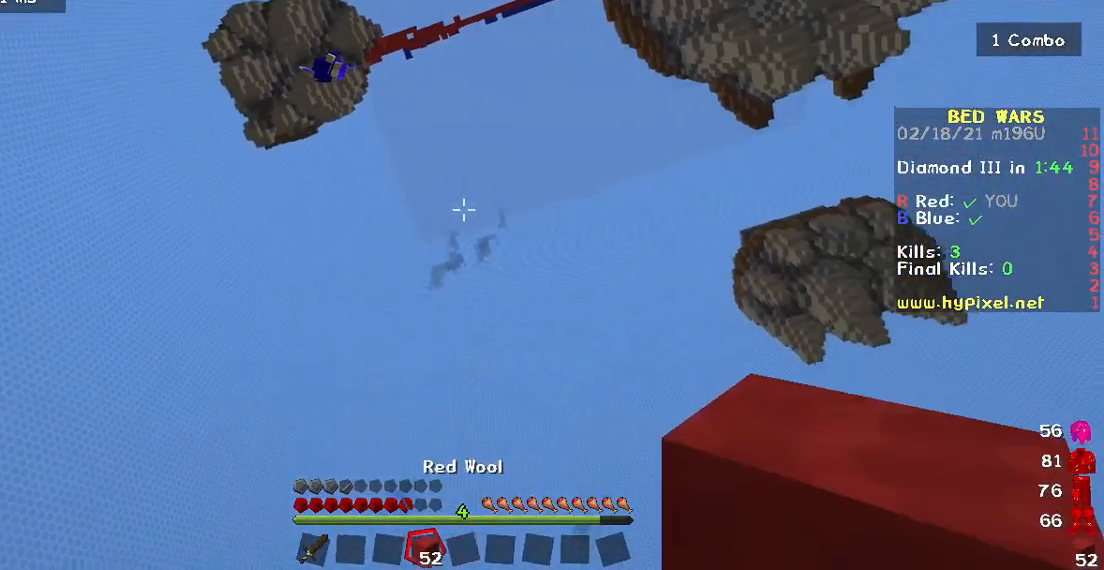
{"keys": [], "mouse": [], "events": []}
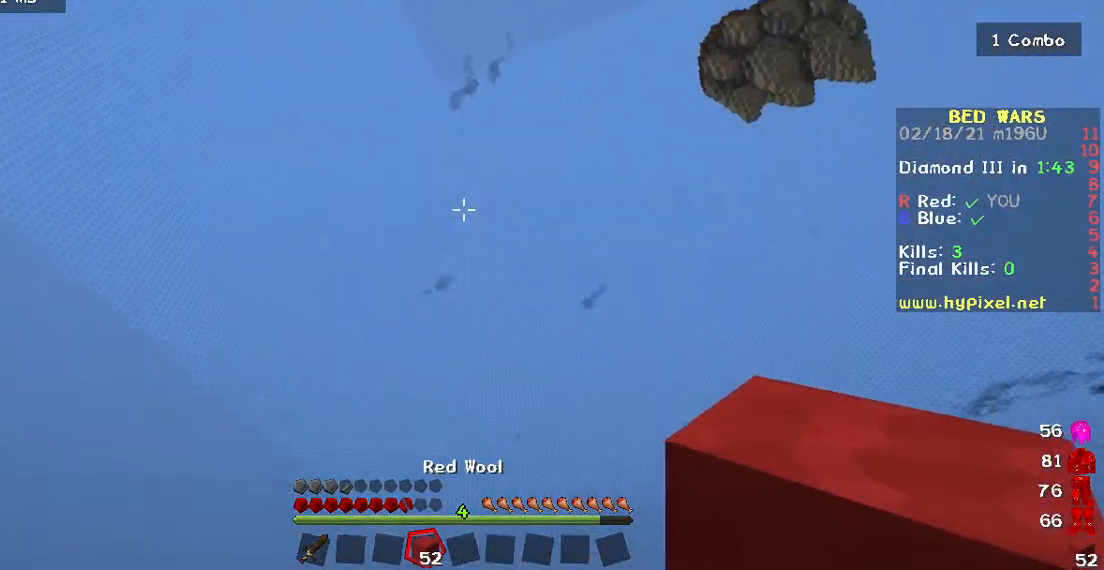
{"keys": [], "mouse": [], "events": []}
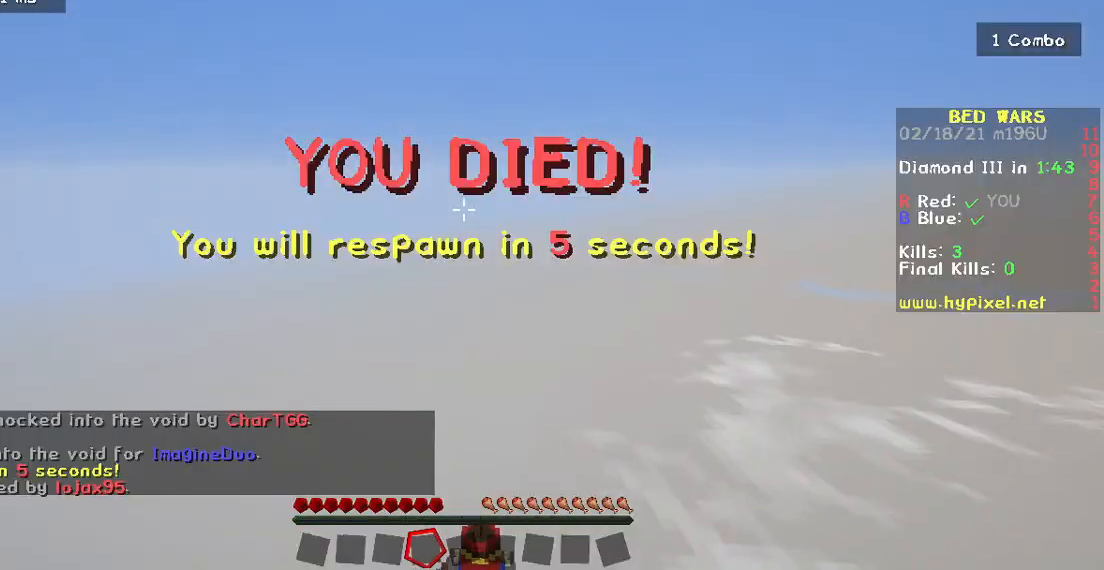
{"keys": [], "mouse": [], "events": []}
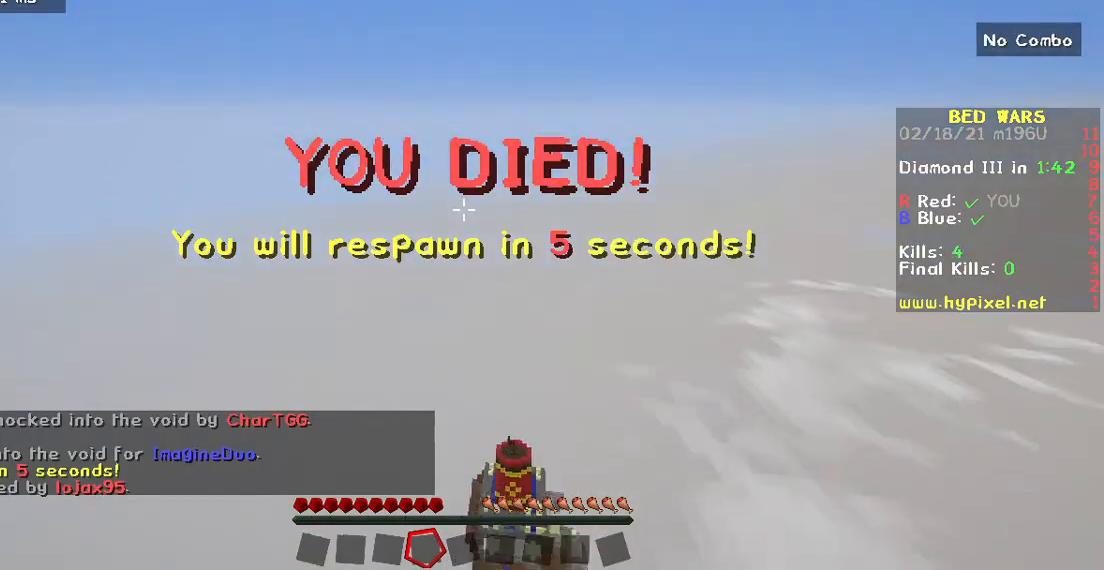
{"keys": [], "mouse": [], "events": []}